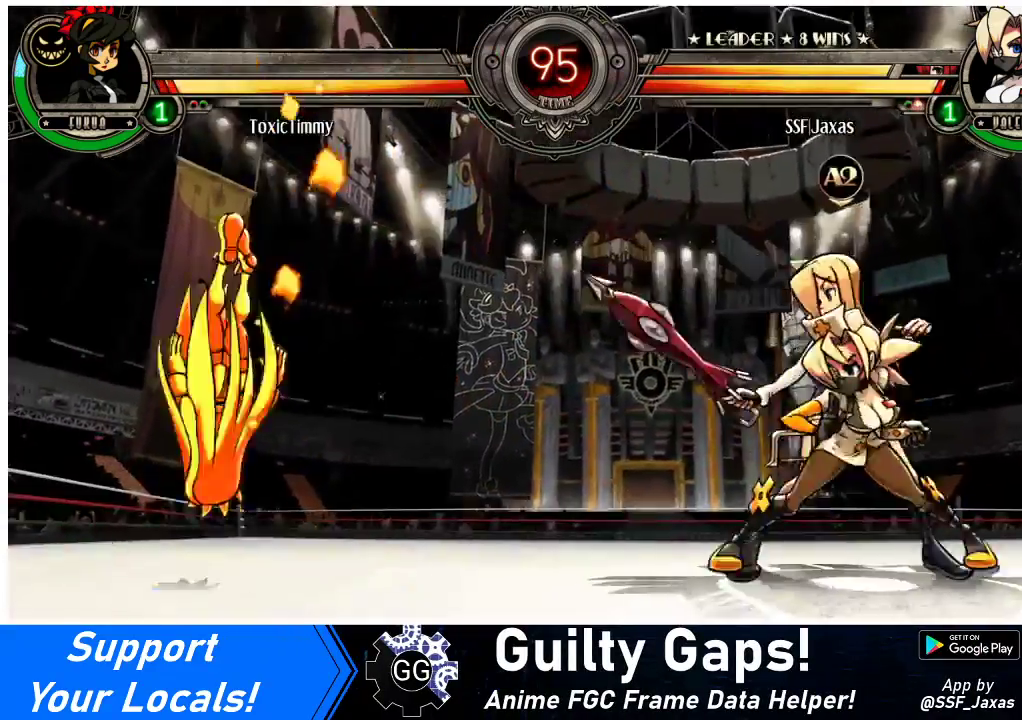
Gameplay with a controller (arcade stick); each line is a JSON object with the inputs held at the frame after it. "events" lists button and stick changes between this image and that frame as [ms after this image, input, new state], when the widget could be followed in between. Not read: L3 R3.
{"buttons": ["DPAD_UP", "DPAD_RIGHT"], "events": [[67, "DPAD_LEFT", "up"], [133, "DPAD_LEFT", "down"], [400, "DPAD_LEFT", "up"], [400, "DPAD_UP", "down"], [433, "DPAD_RIGHT", "down"]]}
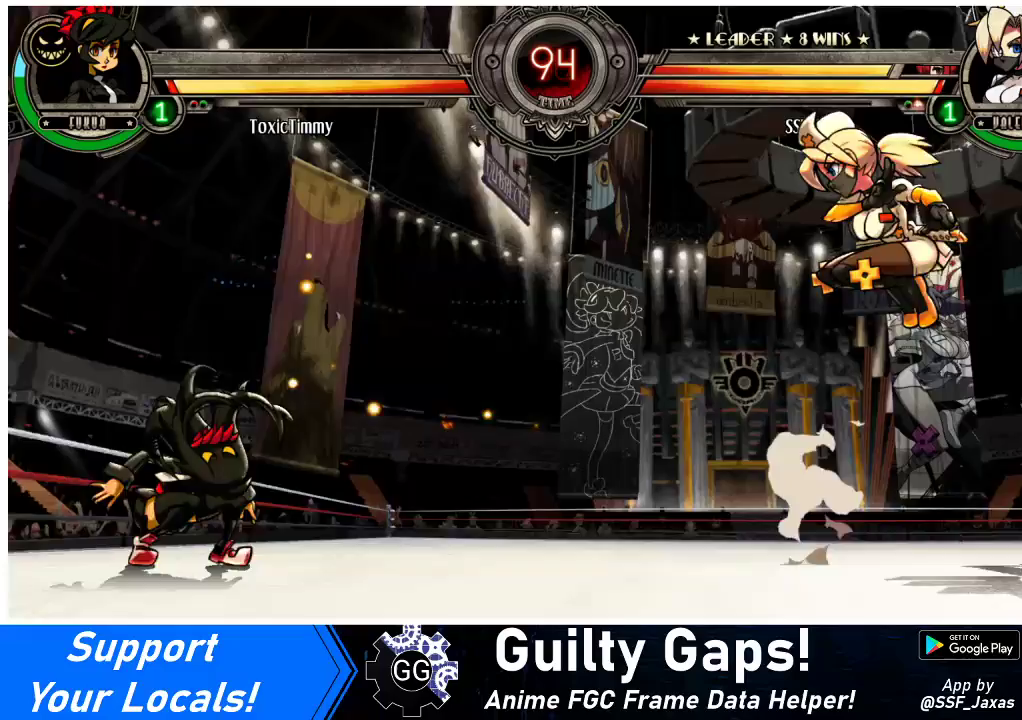
{"buttons": [], "events": [[33, "DPAD_RIGHT", "up"], [33, "DPAD_UP", "up"], [133, "DPAD_DOWN", "down"], [200, "DPAD_LEFT", "down"], [233, "DPAD_DOWN", "up"], [267, "R1", "down"], [333, "DPAD_LEFT", "up"], [400, "R1", "up"]]}
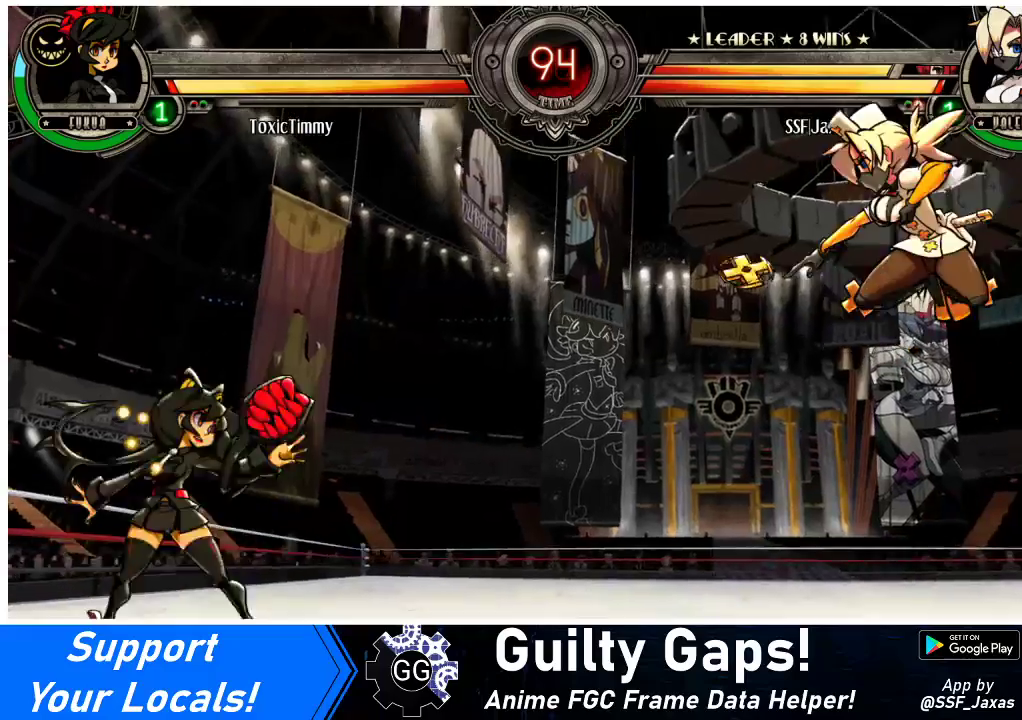
{"buttons": ["DPAD_LEFT"], "events": [[467, "DPAD_LEFT", "down"]]}
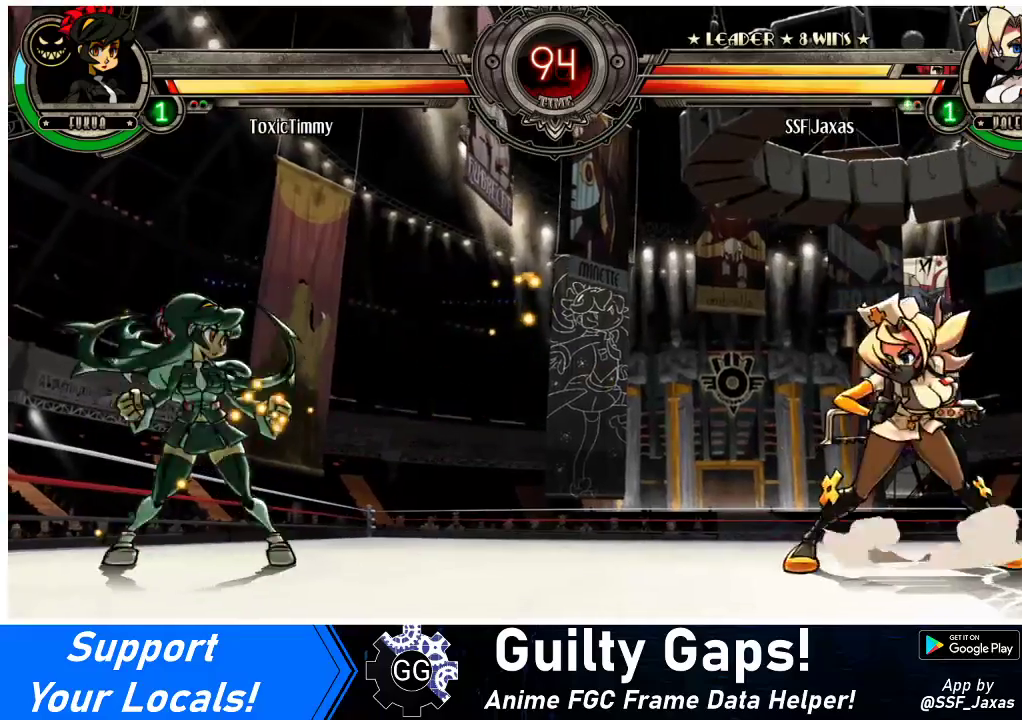
{"buttons": [], "events": [[33, "DPAD_LEFT", "up"], [100, "DPAD_LEFT", "down"], [400, "DPAD_LEFT", "up"], [400, "R2", "down"], [500, "R2", "up"]]}
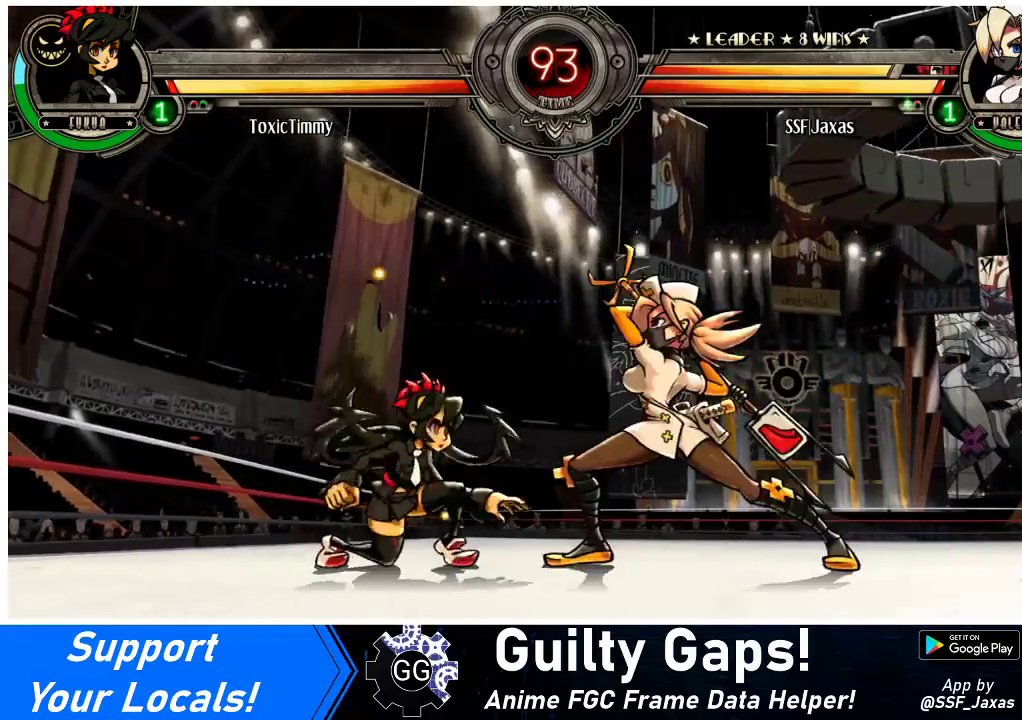
{"buttons": [], "events": [[267, "R2", "down"], [400, "R2", "up"]]}
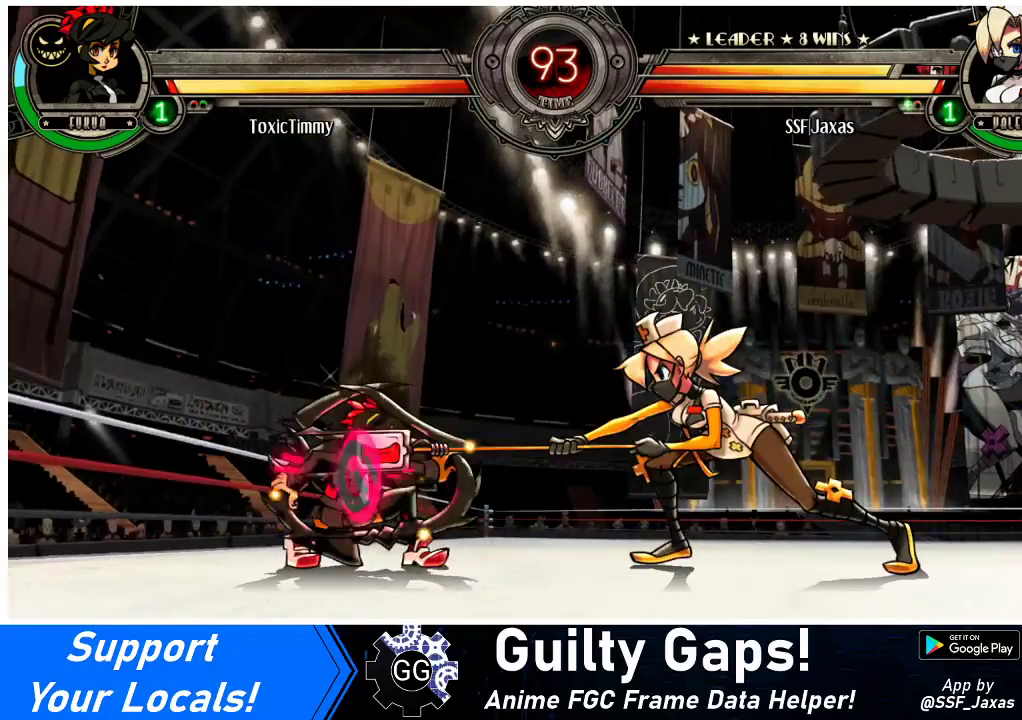
{"buttons": [], "events": []}
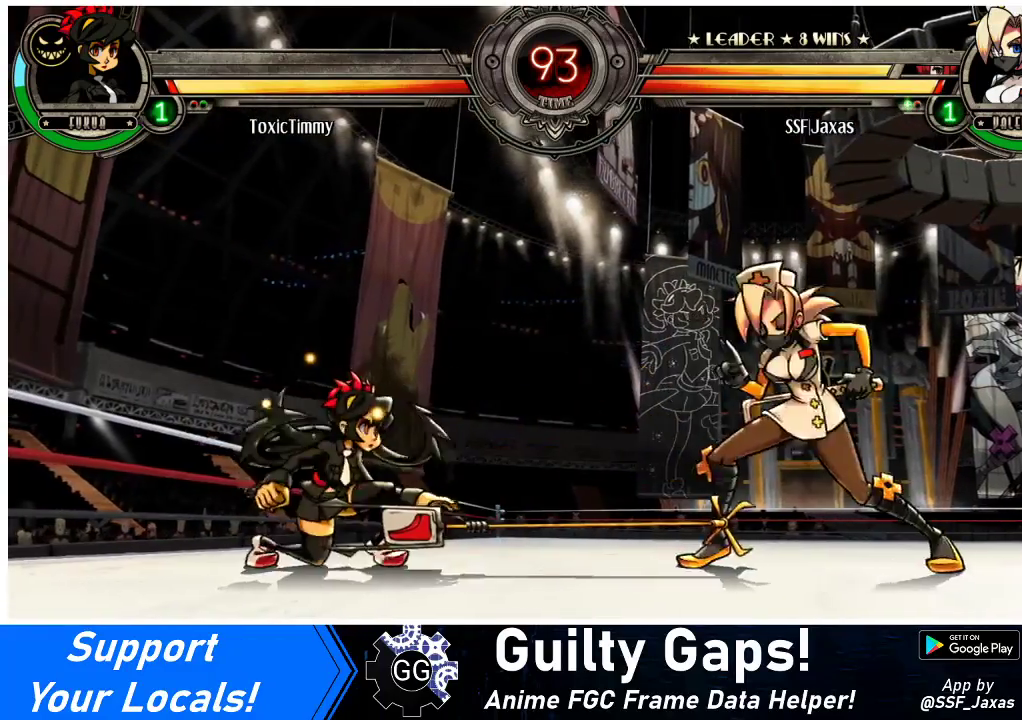
{"buttons": [], "events": [[67, "DPAD_LEFT", "down"], [200, "DPAD_UP", "down"], [267, "R2", "down"], [300, "DPAD_LEFT", "up"], [300, "DPAD_UP", "up"], [367, "R2", "up"]]}
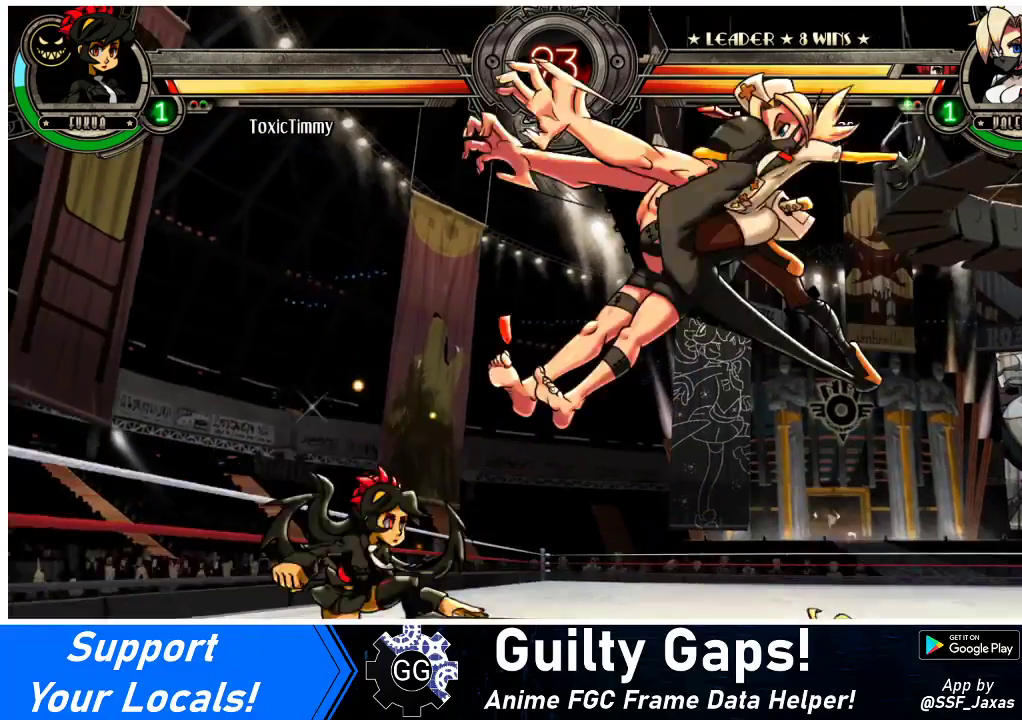
{"buttons": ["DPAD_RIGHT"], "events": [[333, "DPAD_RIGHT", "down"], [367, "DPAD_UP", "down"], [500, "DPAD_UP", "up"]]}
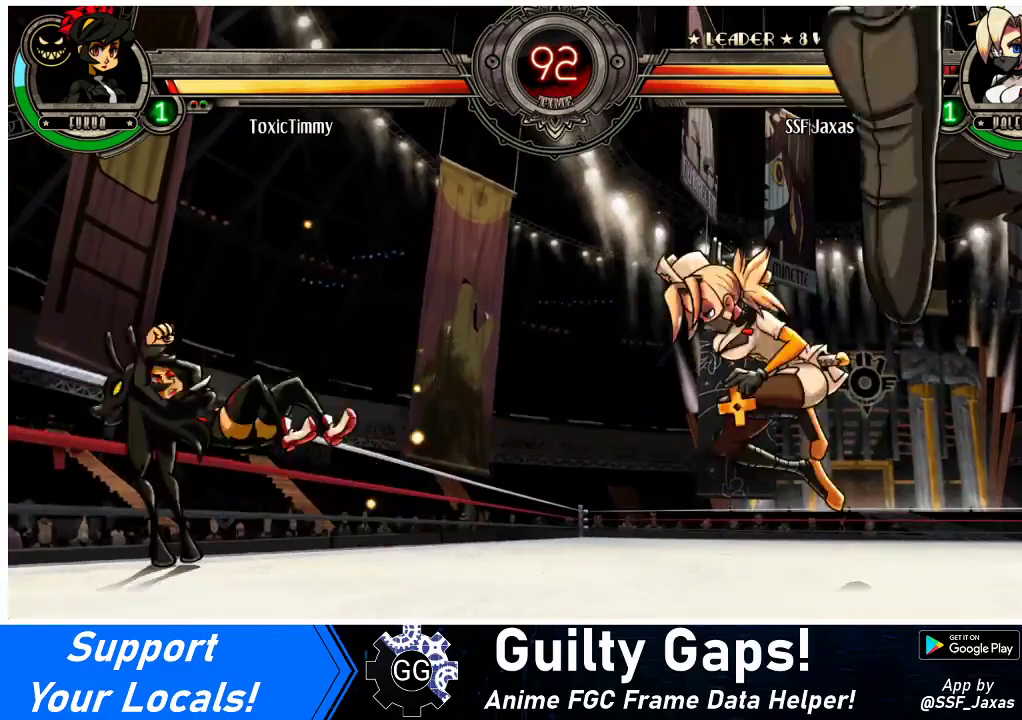
{"buttons": ["DPAD_UP", "DPAD_RIGHT"], "events": [[100, "DPAD_DOWN", "down"], [133, "DPAD_RIGHT", "up"], [167, "DPAD_LEFT", "down"], [233, "DPAD_DOWN", "up"], [267, "DPAD_LEFT", "up"], [333, "DPAD_RIGHT", "down"], [400, "DPAD_UP", "down"]]}
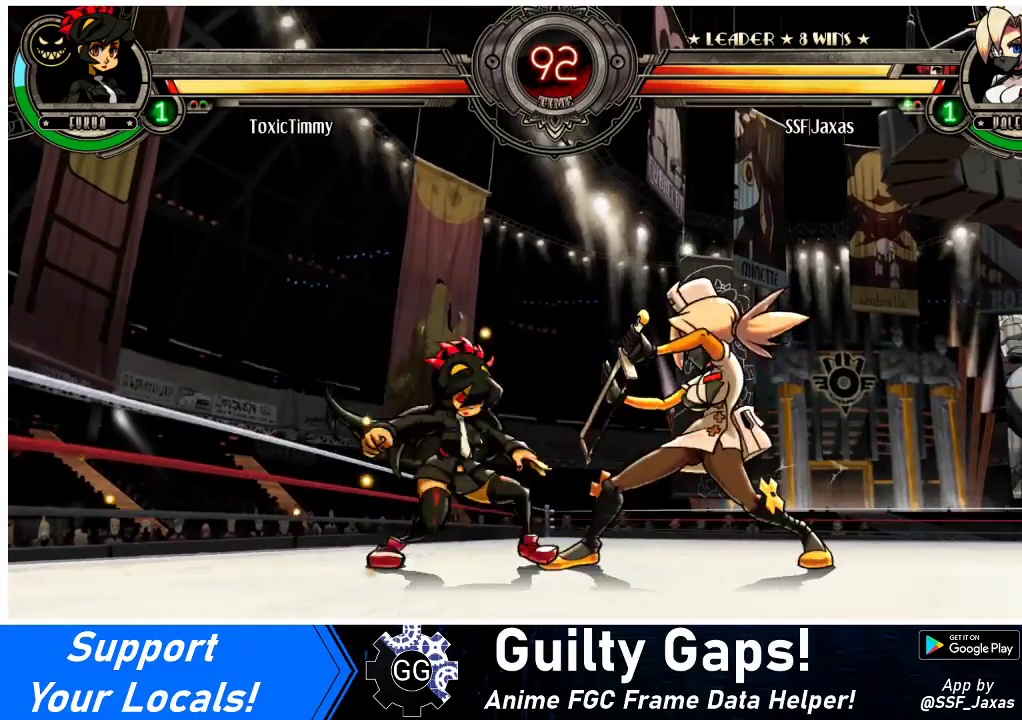
{"buttons": ["DPAD_UP", "DPAD_RIGHT"], "events": [[33, "DPAD_UP", "up"], [200, "DPAD_RIGHT", "up"], [333, "DPAD_RIGHT", "down"], [400, "DPAD_UP", "down"]]}
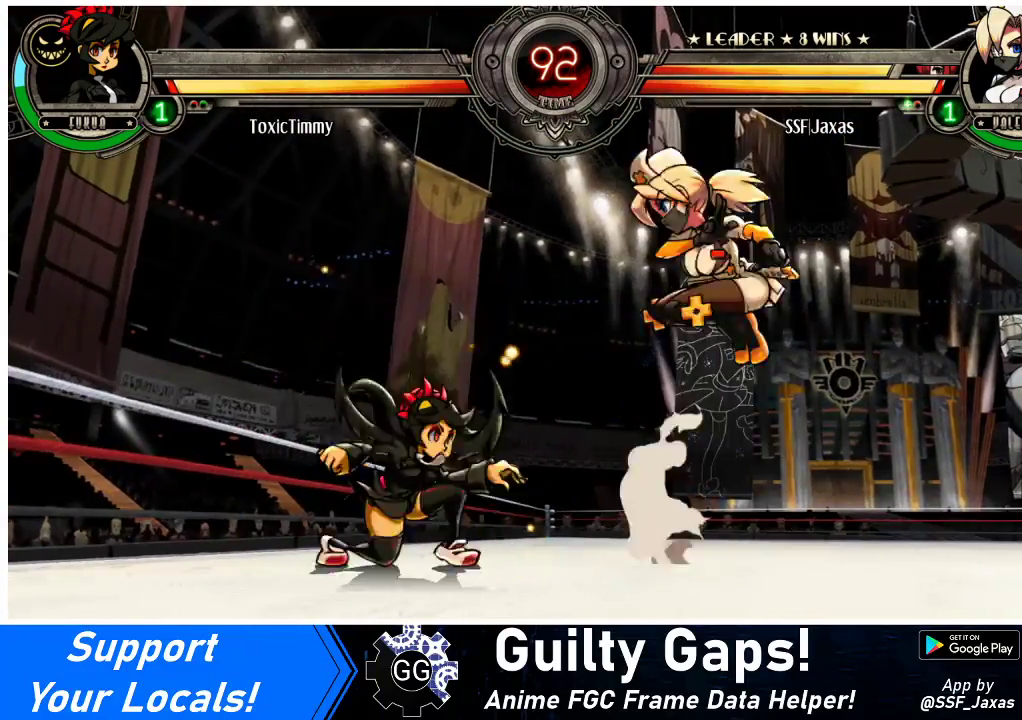
{"buttons": [], "events": [[33, "DPAD_UP", "up"], [67, "DPAD_RIGHT", "up"], [167, "DPAD_DOWN", "down"], [233, "DPAD_LEFT", "down"], [267, "DPAD_DOWN", "up"], [300, "R1", "down"], [333, "DPAD_LEFT", "up"], [433, "R1", "up"]]}
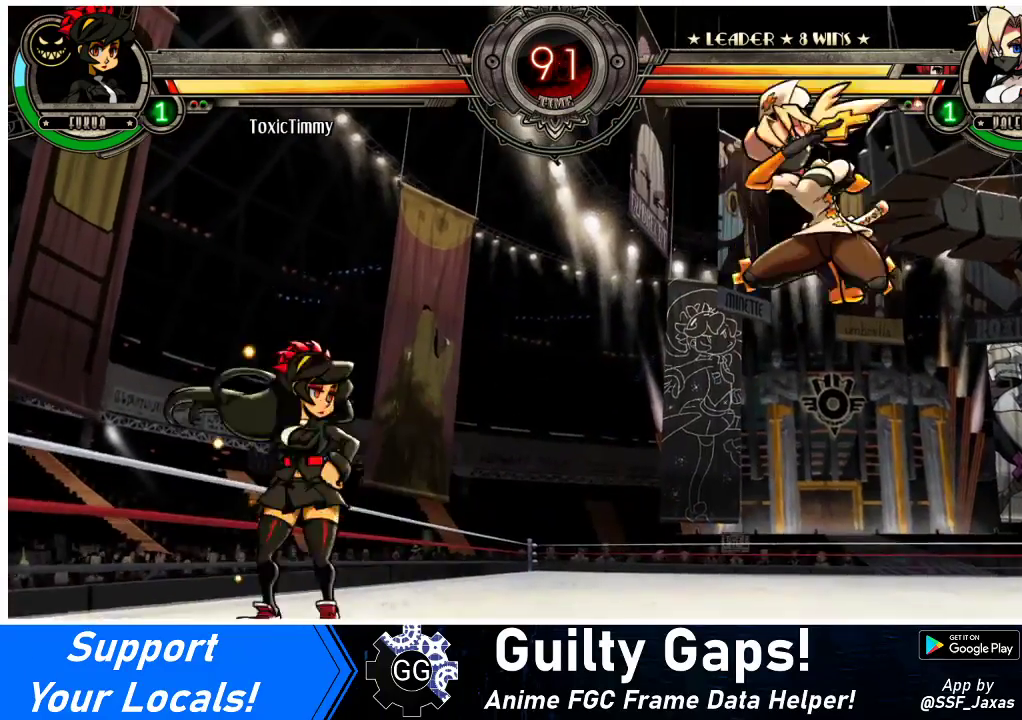
{"buttons": ["DPAD_LEFT"], "events": [[333, "DPAD_LEFT", "down"], [400, "DPAD_LEFT", "up"], [467, "DPAD_LEFT", "down"]]}
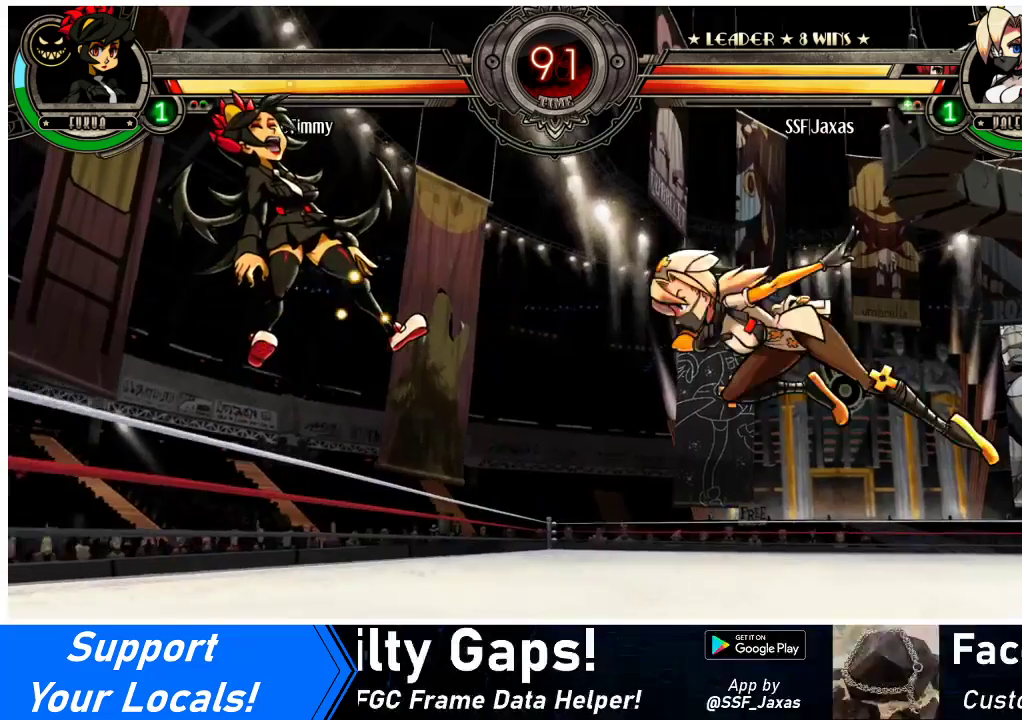
{"buttons": ["DPAD_LEFT"], "events": [[267, "TRIANGLE", "down"], [433, "TRIANGLE", "up"]]}
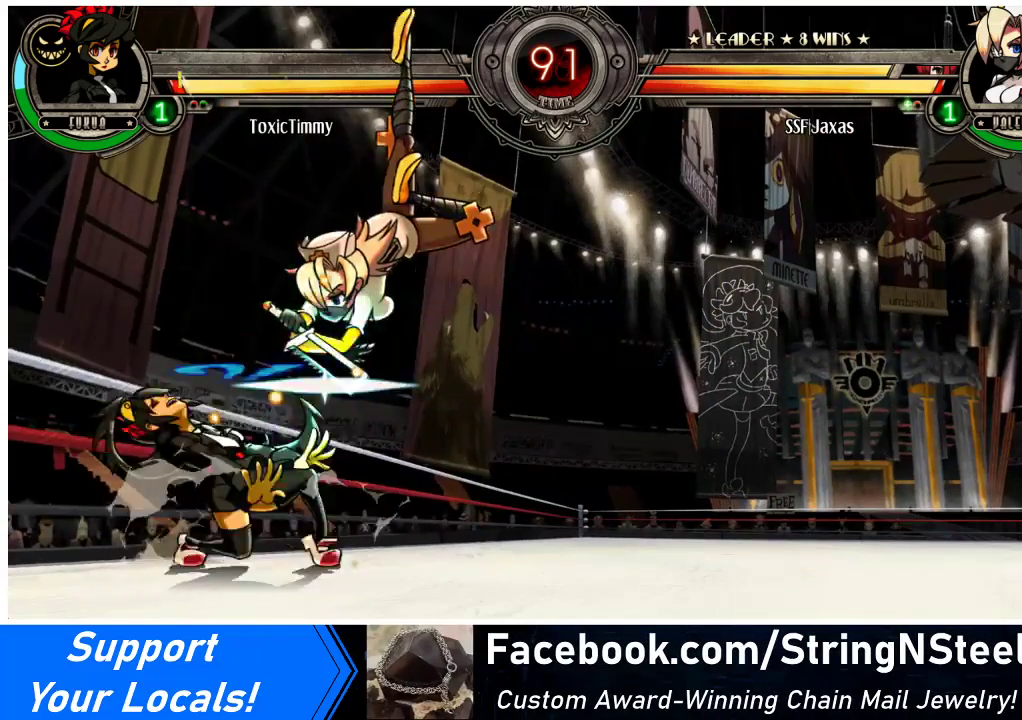
{"buttons": ["SQUARE", "DPAD_LEFT"], "events": [[467, "SQUARE", "down"]]}
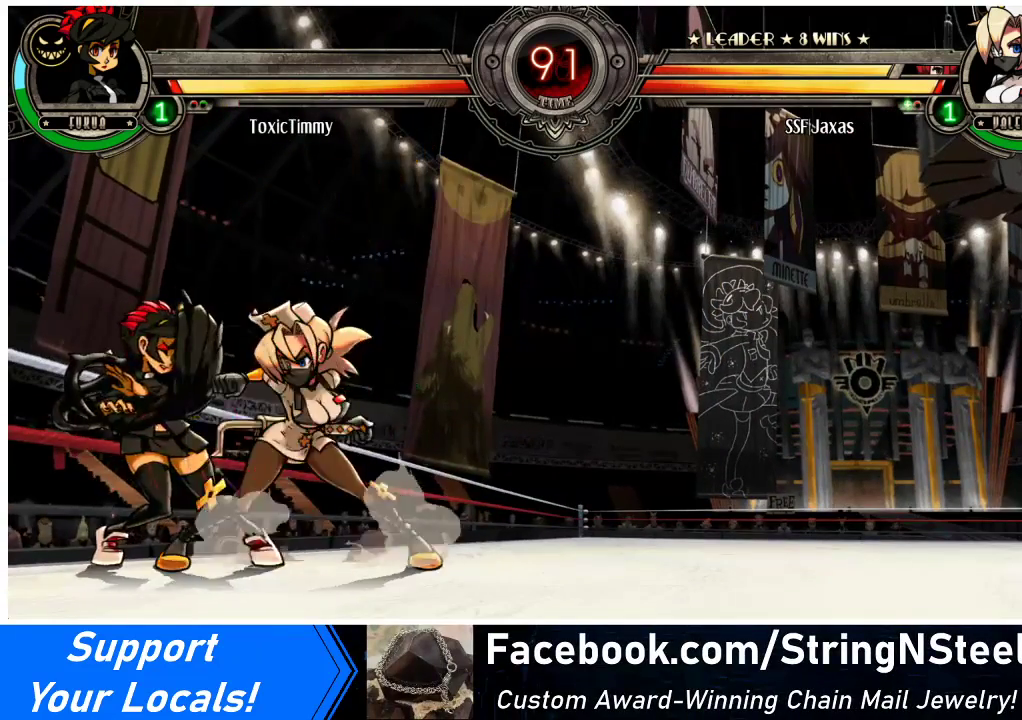
{"buttons": [], "events": [[100, "SQUARE", "up"], [200, "DPAD_LEFT", "up"], [200, "SQUARE", "down"], [300, "SQUARE", "up"]]}
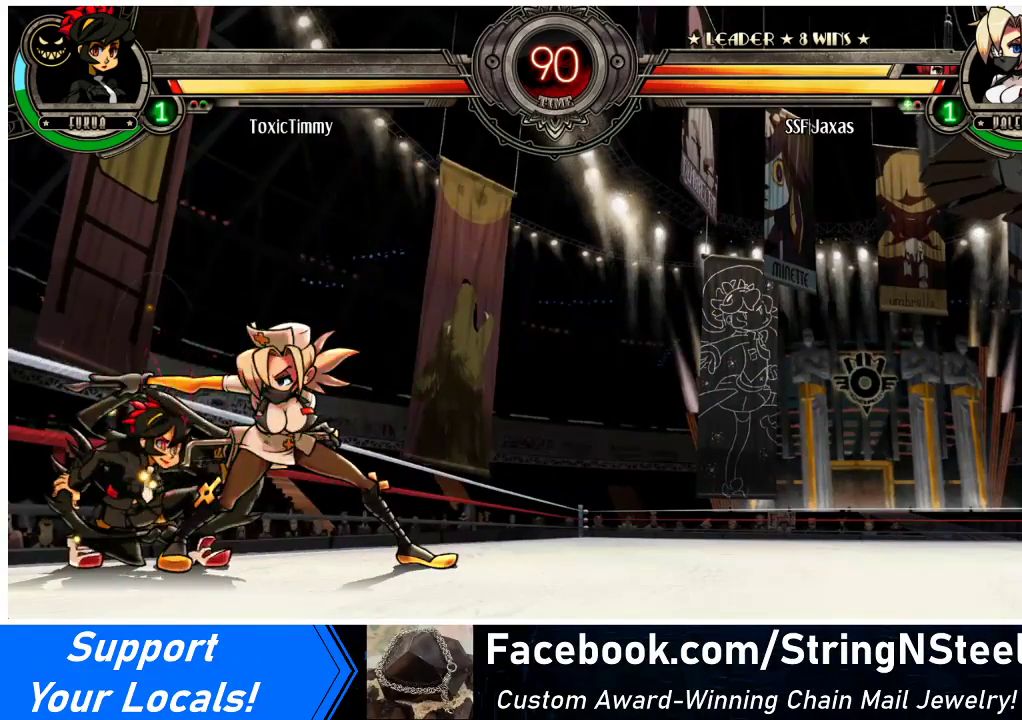
{"buttons": ["CIRCLE", "DPAD_DOWN"], "events": [[100, "TRIANGLE", "down"], [300, "TRIANGLE", "up"], [333, "DPAD_DOWN", "down"], [433, "CIRCLE", "down"]]}
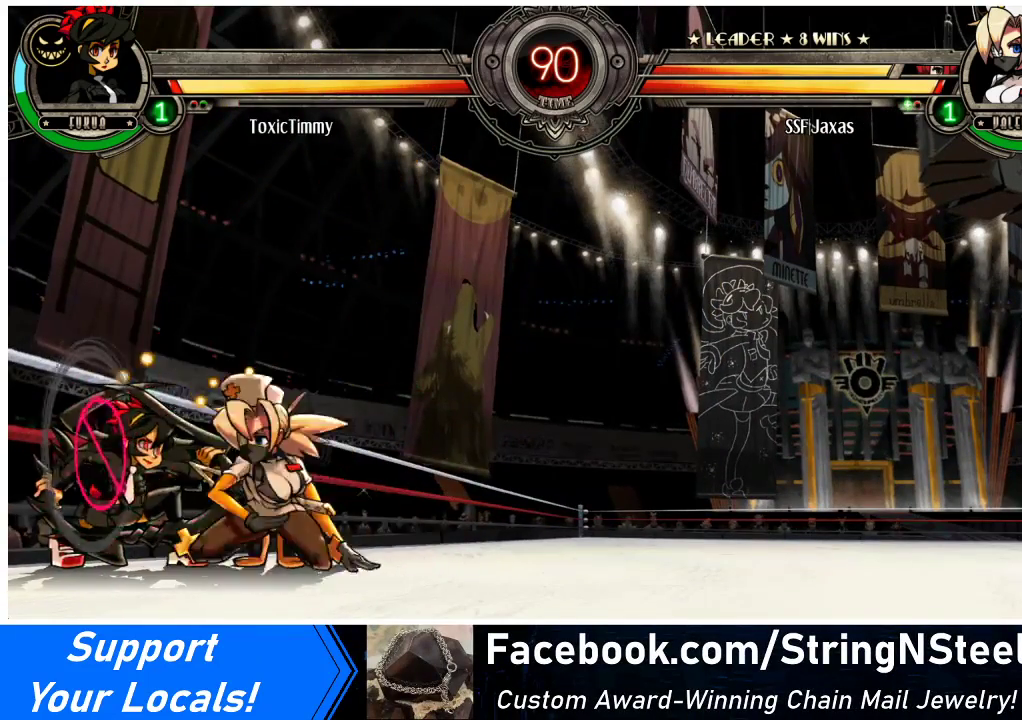
{"buttons": [], "events": [[67, "CIRCLE", "up"], [300, "DPAD_DOWN", "up"]]}
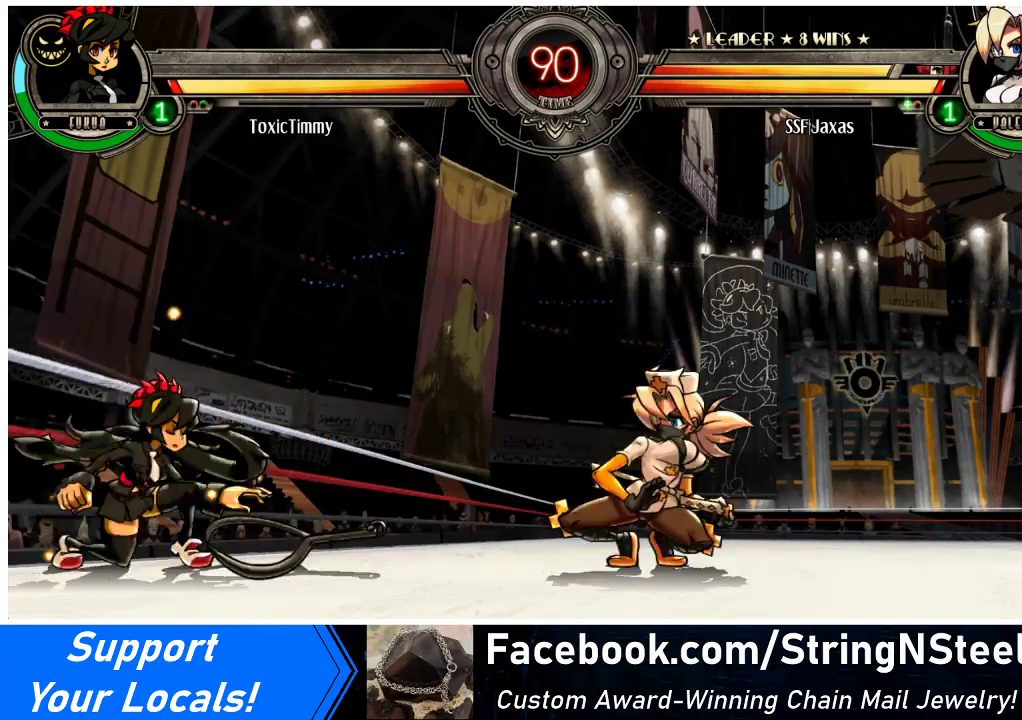
{"buttons": ["R2", "DPAD_UP", "DPAD_RIGHT"], "events": [[200, "DPAD_LEFT", "down"], [267, "DPAD_LEFT", "up"], [333, "DPAD_LEFT", "down"], [400, "DPAD_LEFT", "up"], [400, "DPAD_UP", "down"], [467, "DPAD_RIGHT", "down"], [500, "R2", "down"]]}
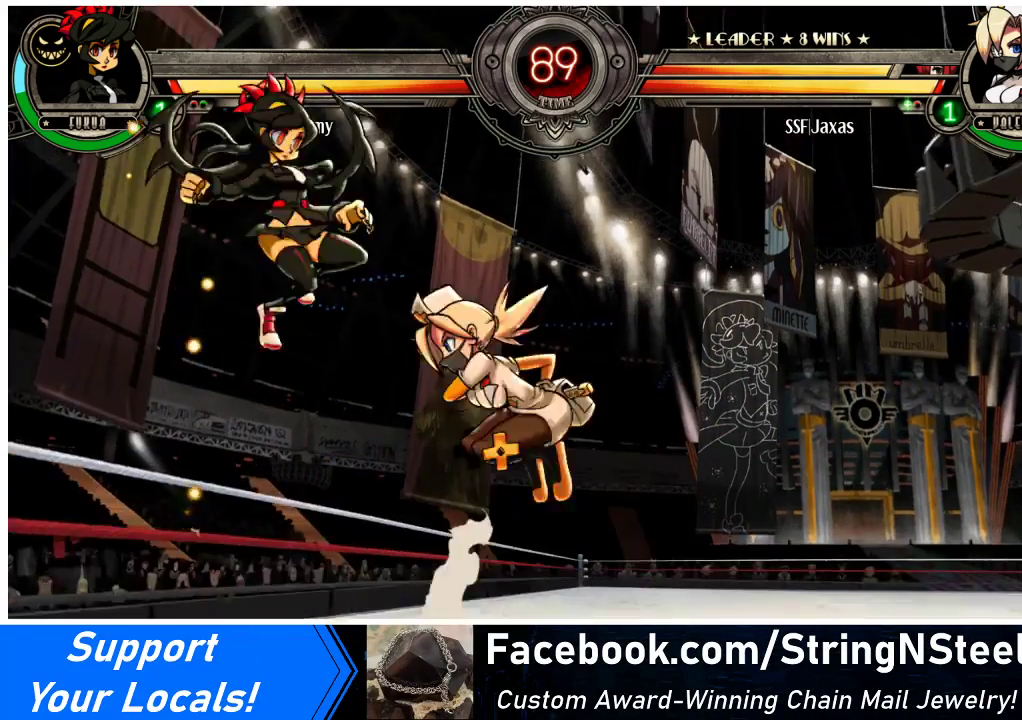
{"buttons": [], "events": [[33, "DPAD_UP", "up"], [100, "R2", "up"], [433, "DPAD_RIGHT", "up"]]}
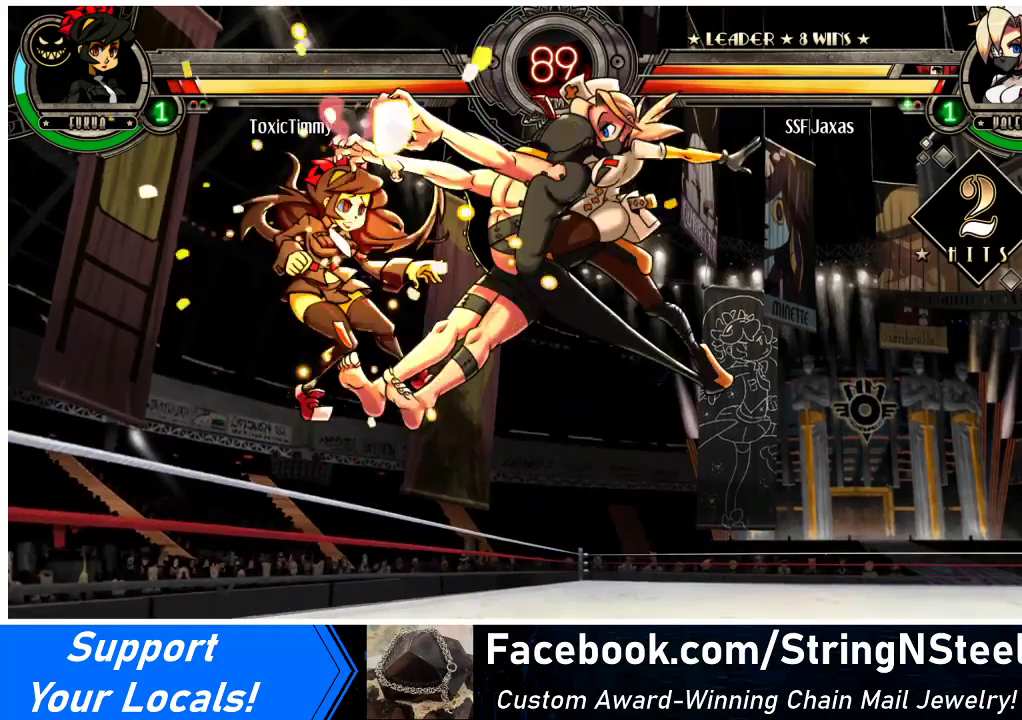
{"buttons": ["DPAD_LEFT"], "events": [[67, "DPAD_LEFT", "down"], [133, "DPAD_LEFT", "up"], [200, "DPAD_LEFT", "down"], [267, "TRIANGLE", "down"], [400, "TRIANGLE", "up"]]}
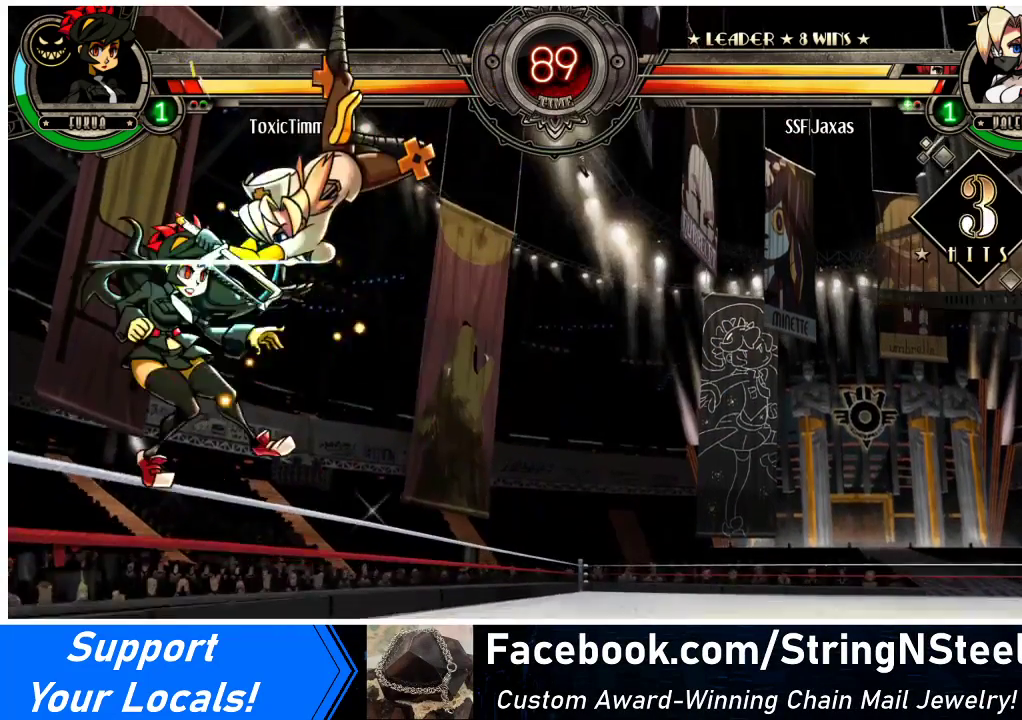
{"buttons": ["DPAD_DOWN", "DPAD_LEFT"], "events": [[467, "DPAD_DOWN", "down"]]}
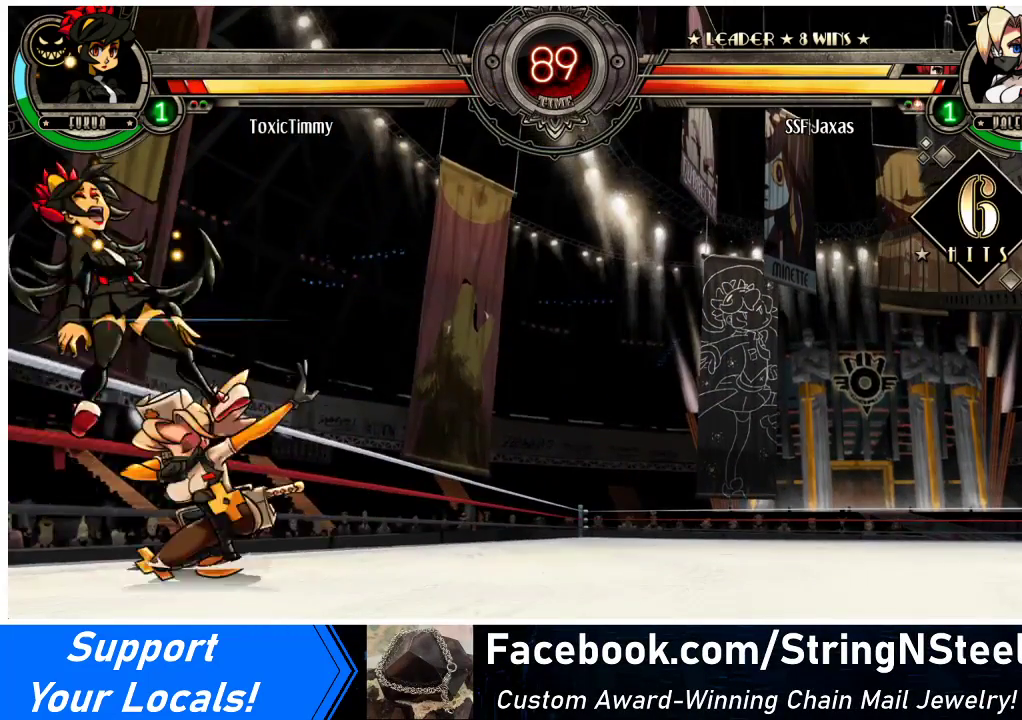
{"buttons": ["DPAD_DOWN", "DPAD_LEFT"], "events": [[33, "DPAD_LEFT", "up"], [167, "CROSS", "down"], [267, "CROSS", "up"], [300, "CIRCLE", "down"], [467, "DPAD_LEFT", "down"], [500, "CIRCLE", "up"]]}
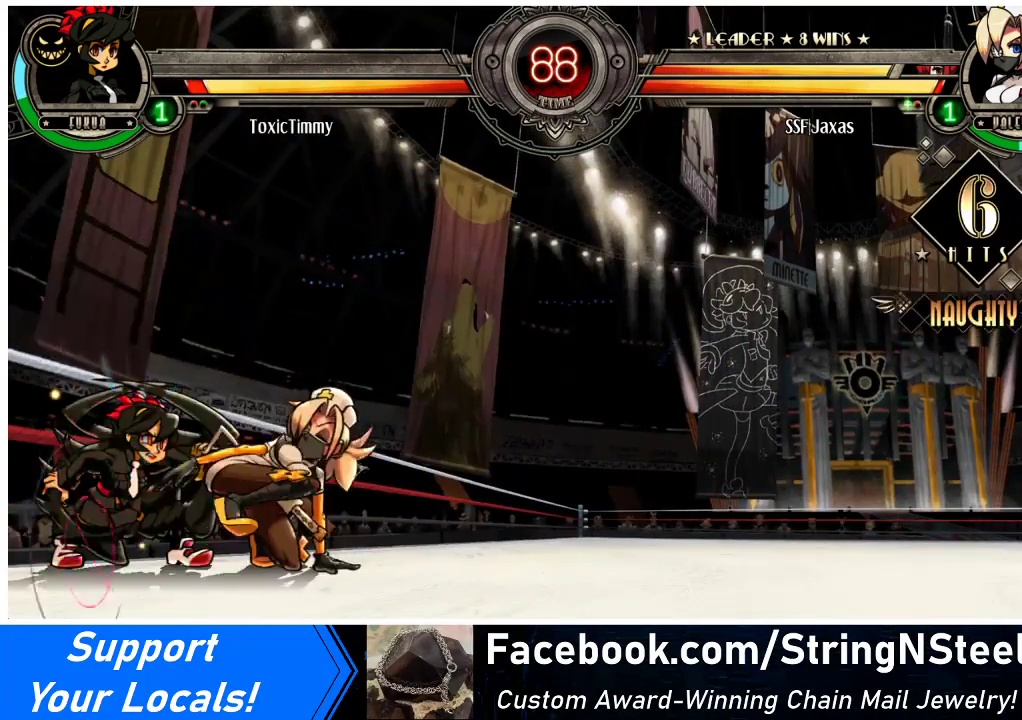
{"buttons": [], "events": [[233, "DPAD_DOWN", "up"], [267, "DPAD_LEFT", "up"]]}
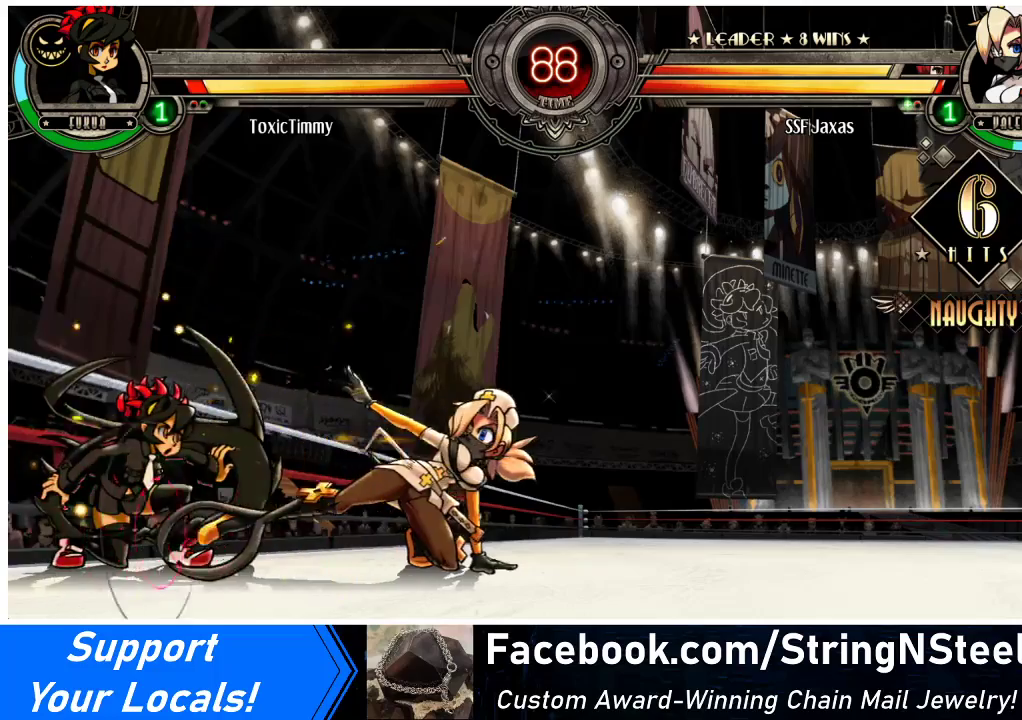
{"buttons": [], "events": [[200, "DPAD_LEFT", "down"], [267, "DPAD_LEFT", "up"], [333, "DPAD_LEFT", "down"], [367, "R2", "down"], [400, "DPAD_LEFT", "up"], [500, "R2", "up"]]}
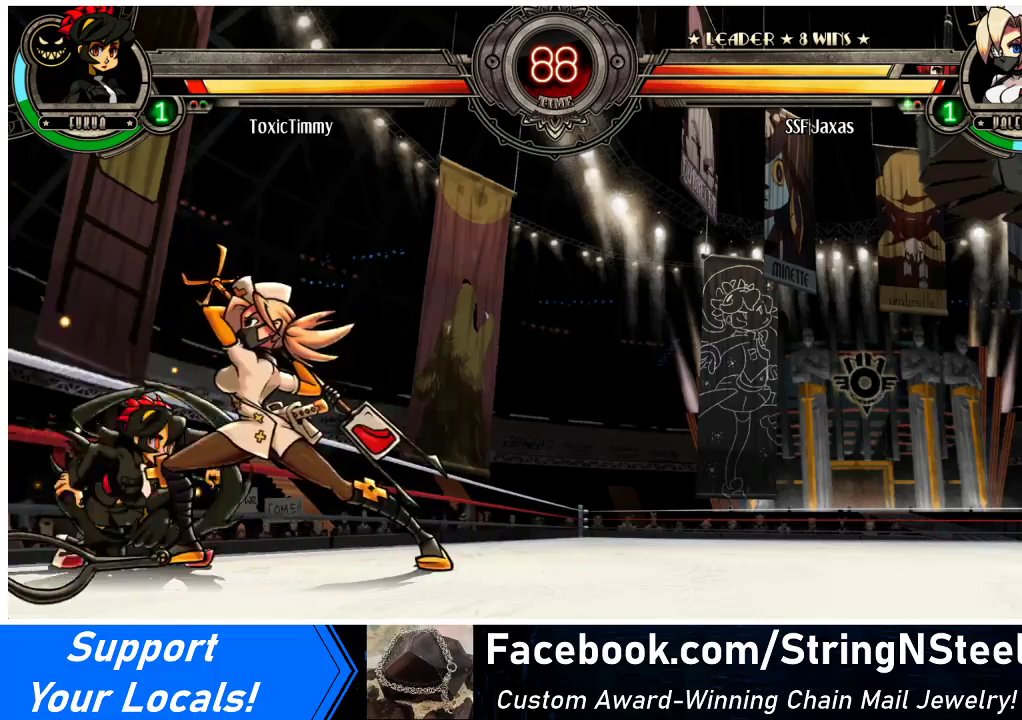
{"buttons": [], "events": [[133, "R2", "down"], [300, "R2", "up"]]}
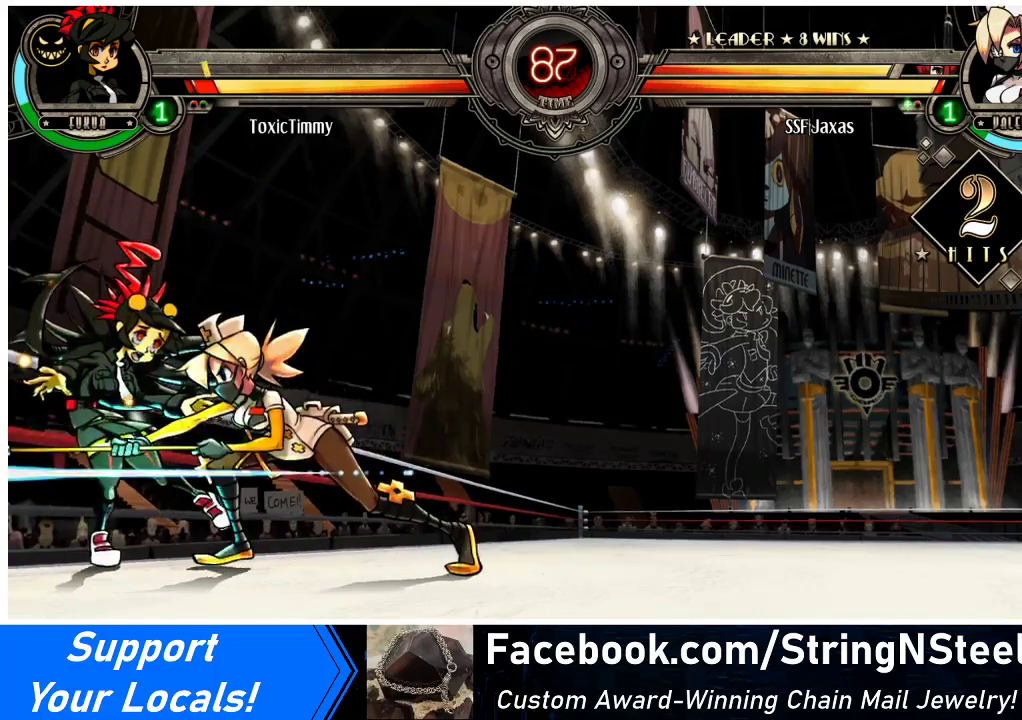
{"buttons": ["R2"], "events": [[33, "R2", "down"], [233, "R2", "up"], [300, "DPAD_DOWN", "down"], [367, "DPAD_LEFT", "down"], [400, "DPAD_DOWN", "up"], [433, "R2", "down"], [467, "DPAD_LEFT", "up"]]}
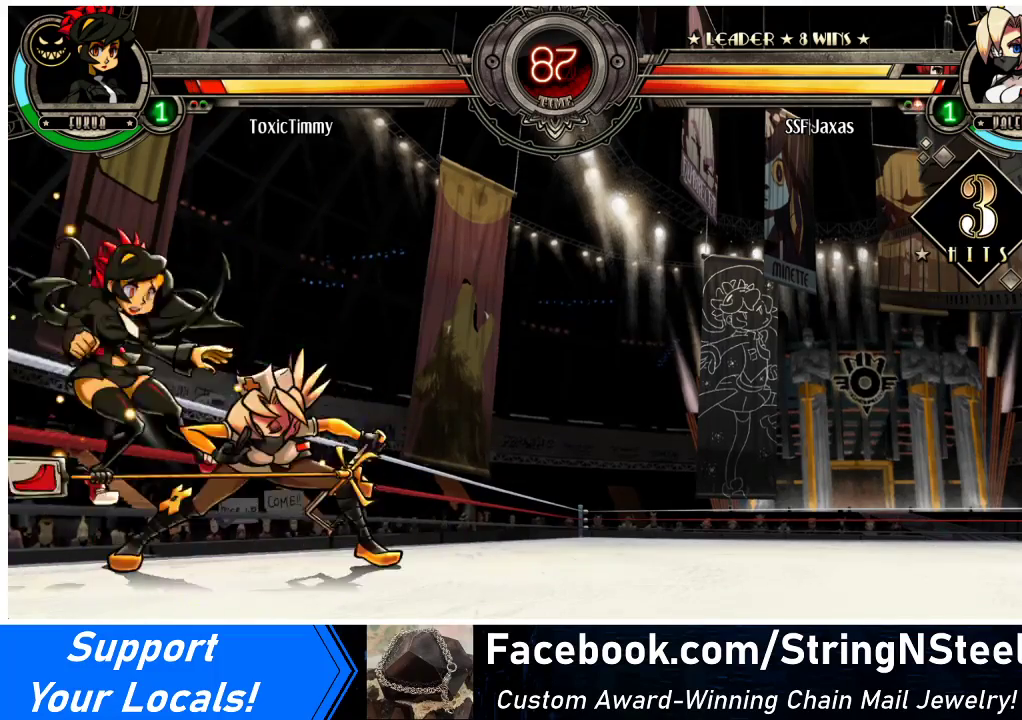
{"buttons": [], "events": [[33, "R2", "up"]]}
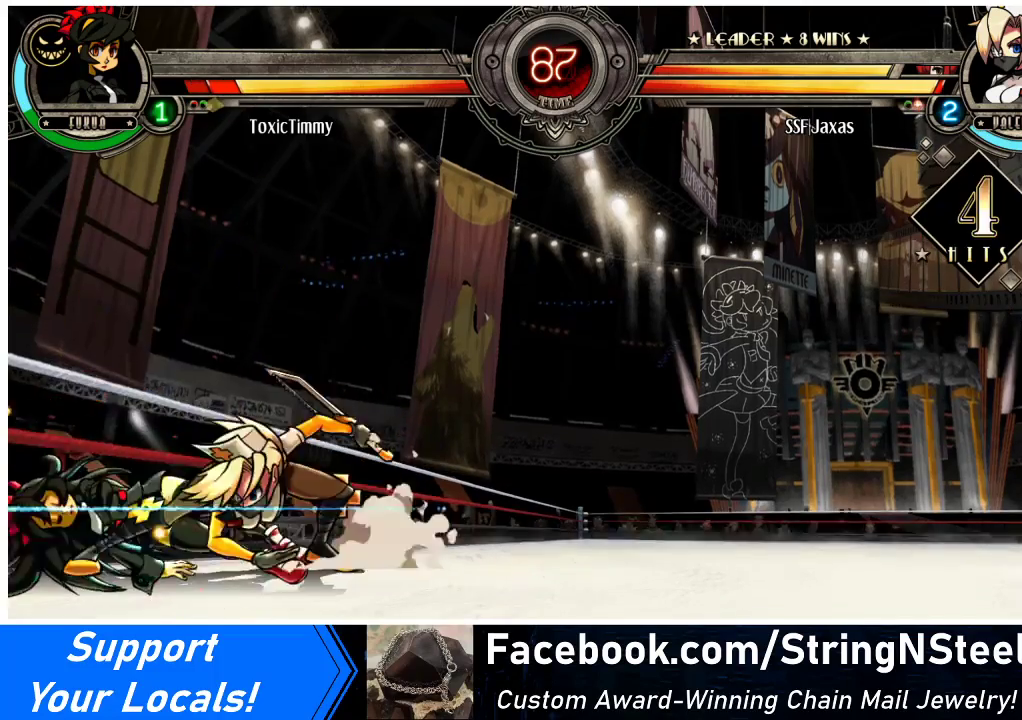
{"buttons": [], "events": [[33, "L1", "down"], [133, "L1", "up"]]}